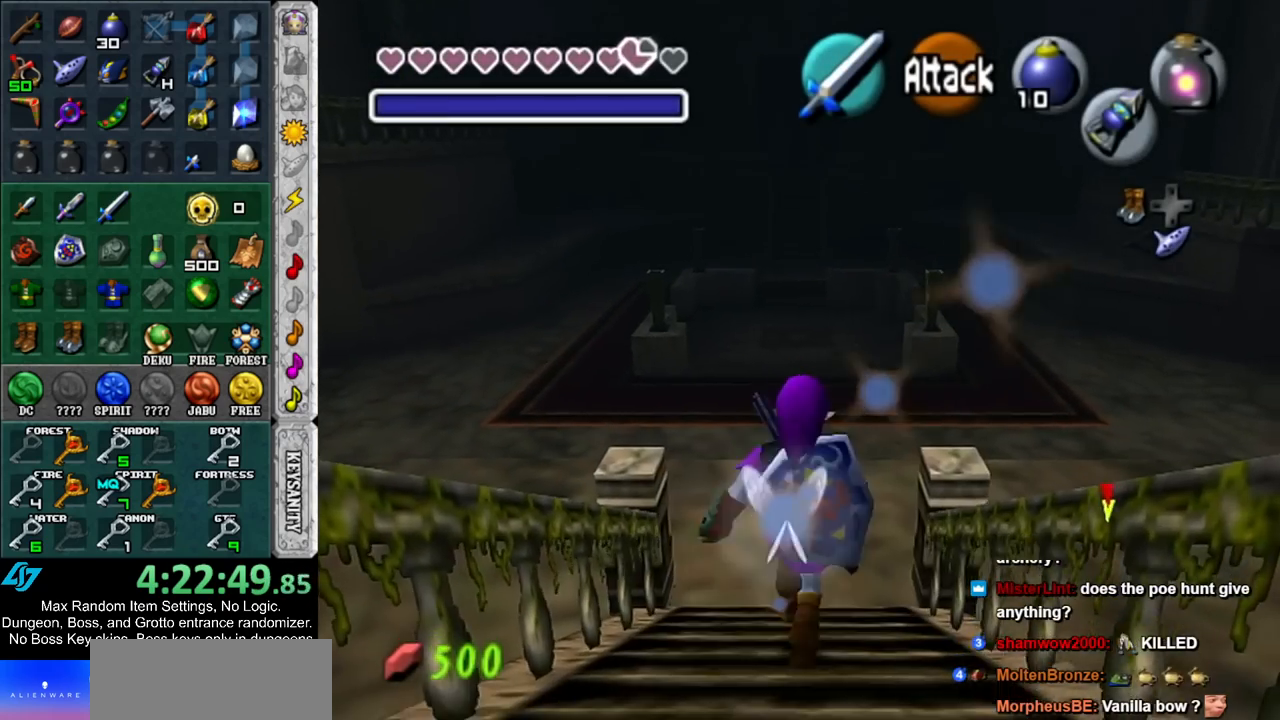
Gameplay with a controller (Nintendo layout); each line is a JSON object with the inputs held at the frame after it. "events" lists button and stick changes between this image and that frame as [ms after this image, input, new state], when the widget could be followed in between. Not read: L3 R3.
{"buttons": ["A", "L1"], "left_stick": "up-right", "right_stick": "center", "events": [[133, "left_stick", "up-right"], [383, "A", "down"], [483, "L1", "down"]]}
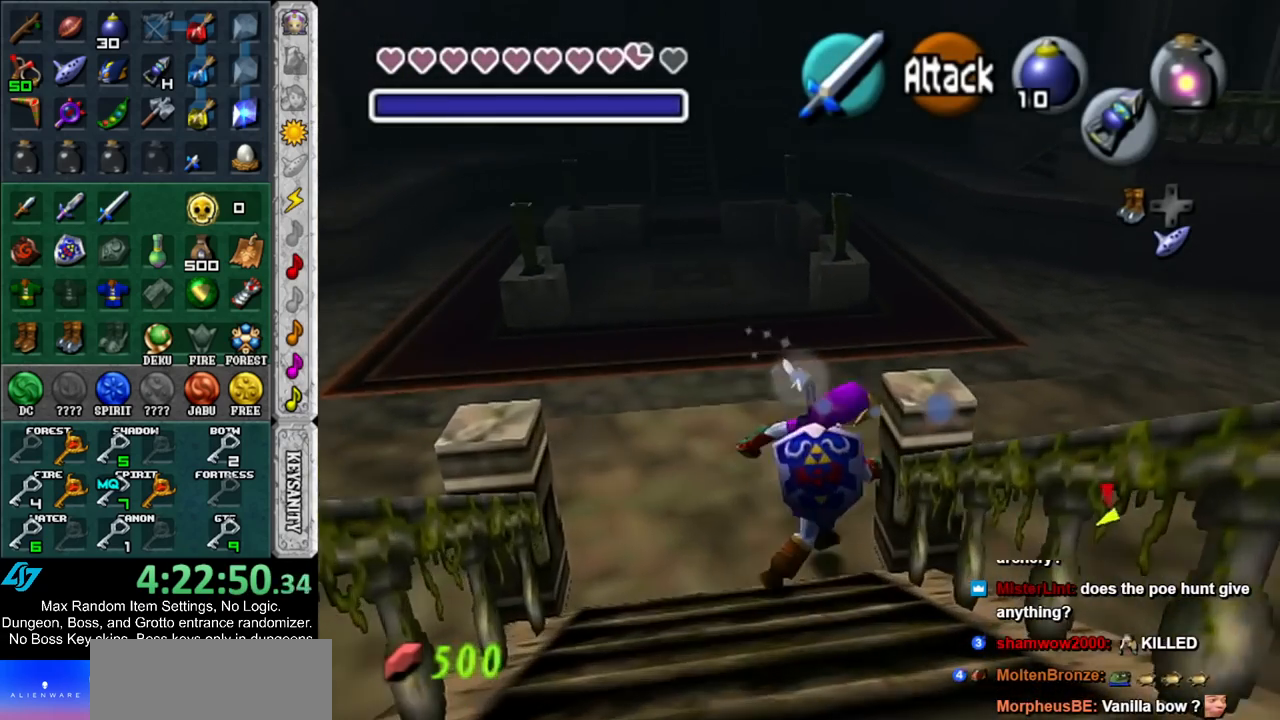
{"buttons": [], "left_stick": "up", "right_stick": "center", "events": [[50, "A", "up"], [233, "L1", "up"], [233, "left_stick", "up"]]}
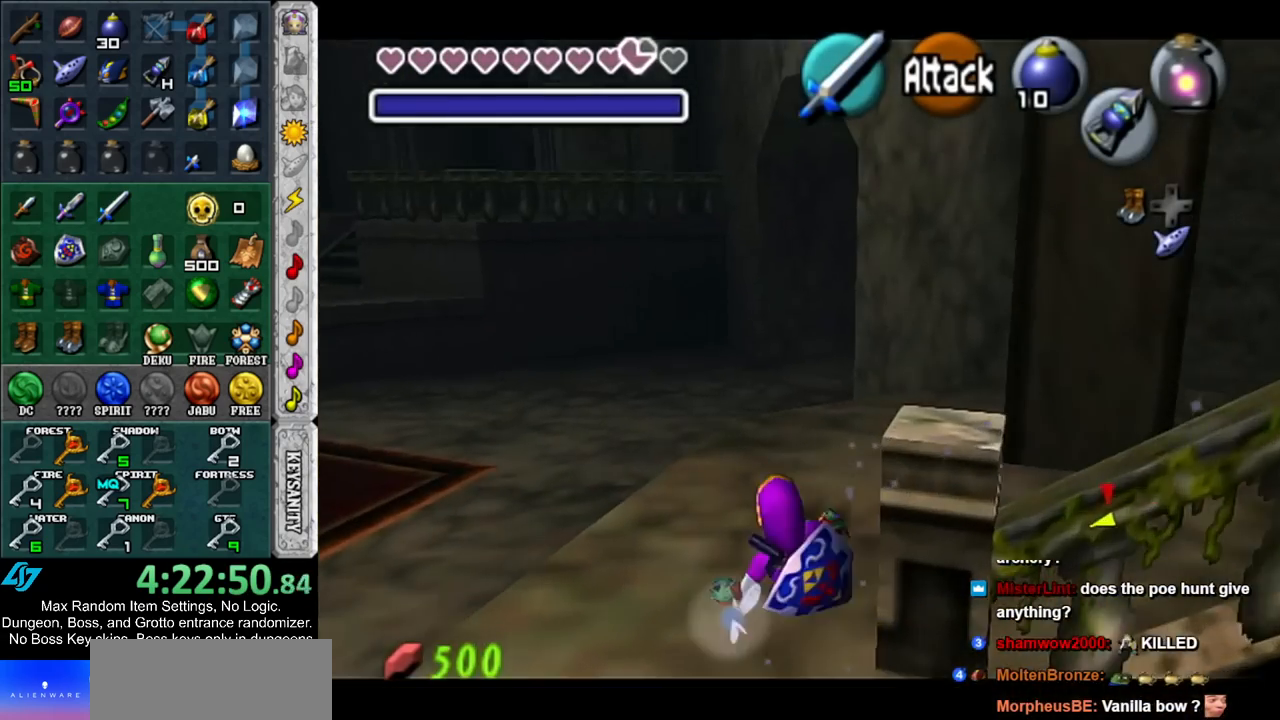
{"buttons": [], "left_stick": "up", "right_stick": "center", "events": [[233, "A", "down"], [417, "A", "up"]]}
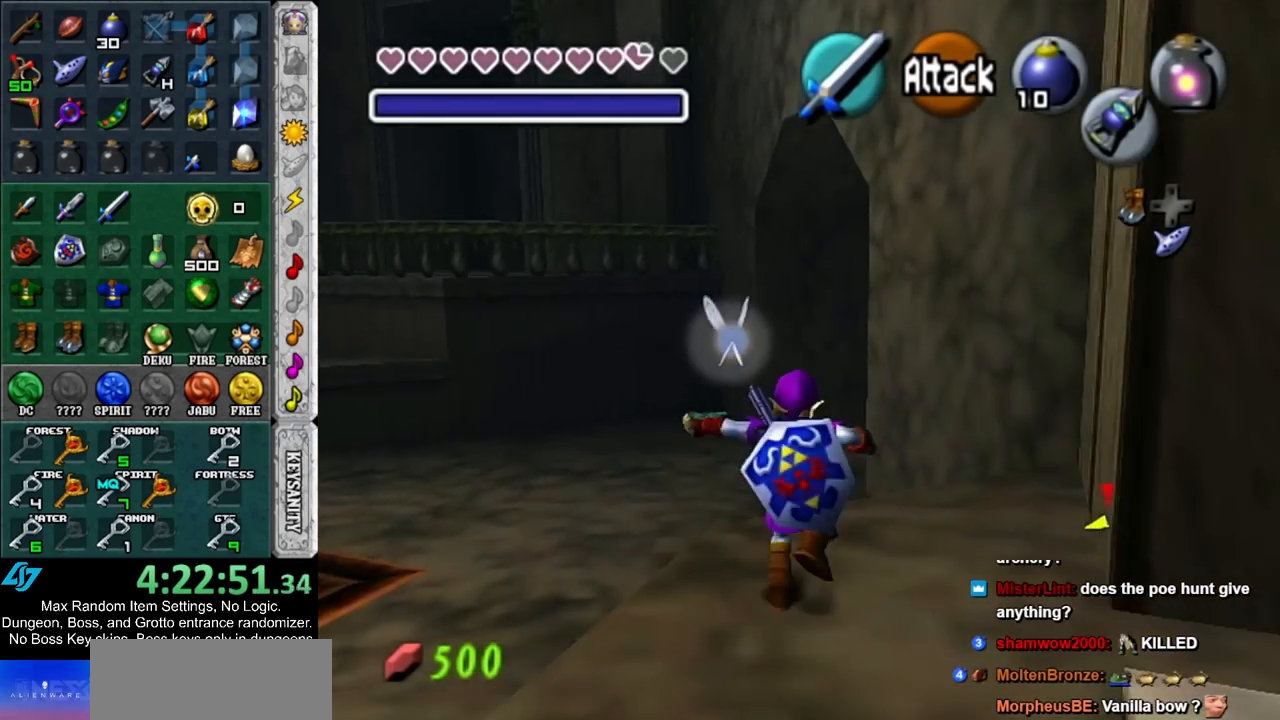
{"buttons": [], "left_stick": "up", "right_stick": "center", "events": []}
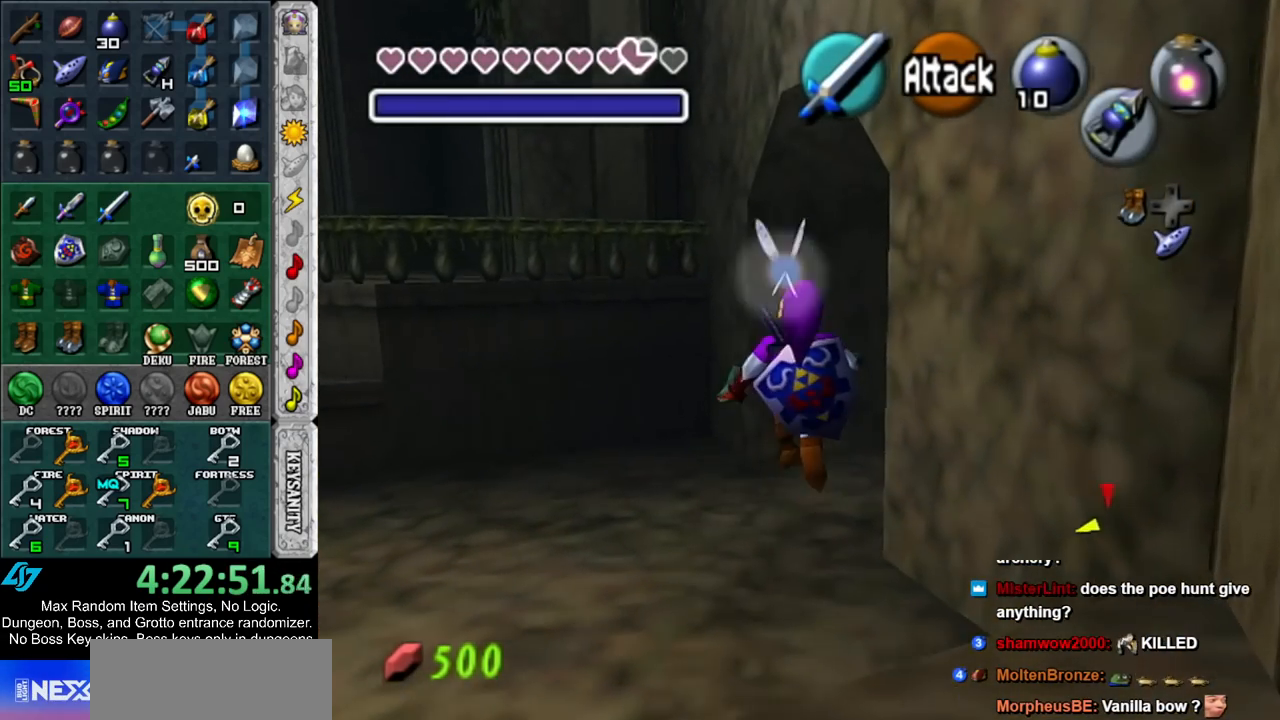
{"buttons": [], "left_stick": "up", "right_stick": "center", "events": []}
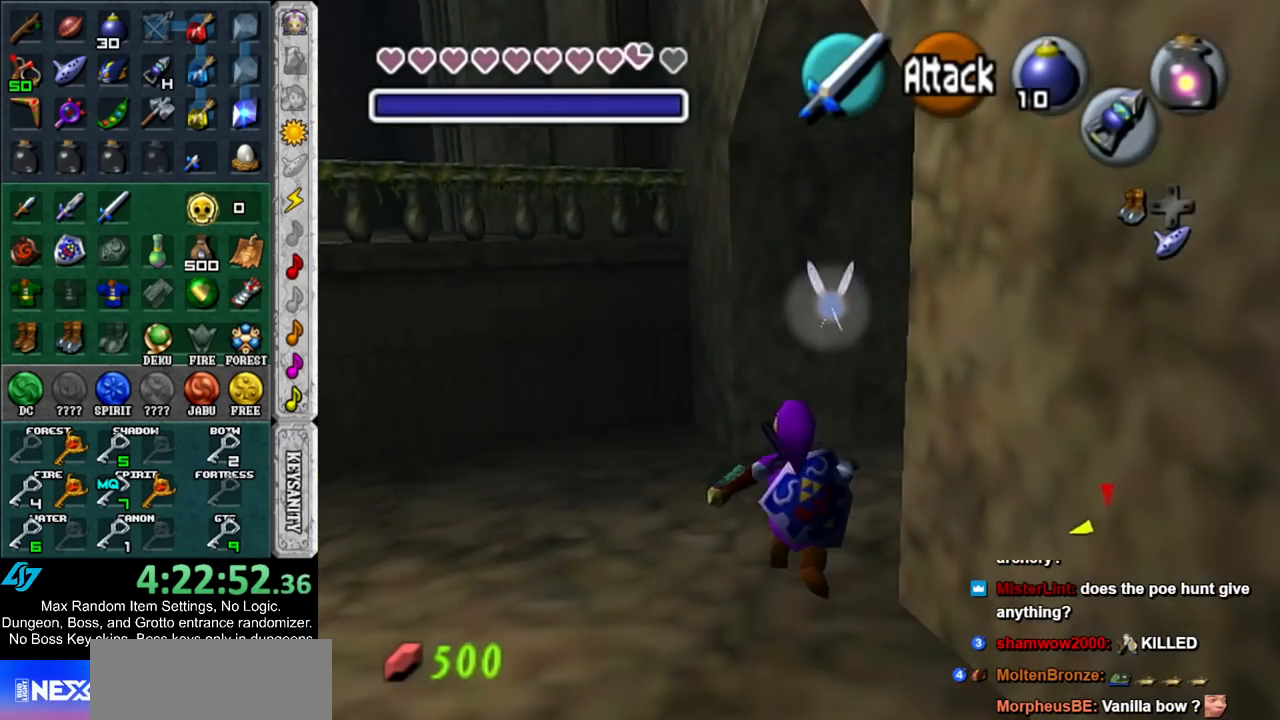
{"buttons": [], "left_stick": "up-right", "right_stick": "center", "events": [[400, "left_stick", "up-right"]]}
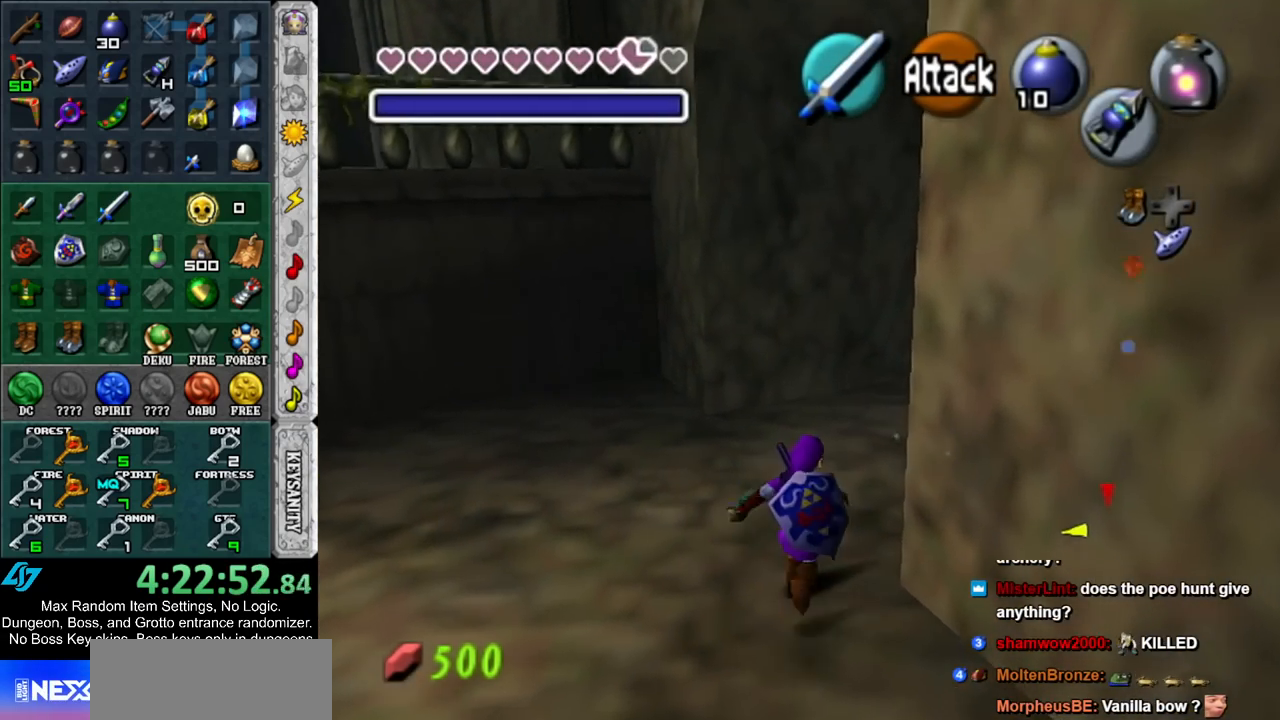
{"buttons": [], "left_stick": "up-right", "right_stick": "center", "events": [[233, "A", "down"], [383, "A", "up"]]}
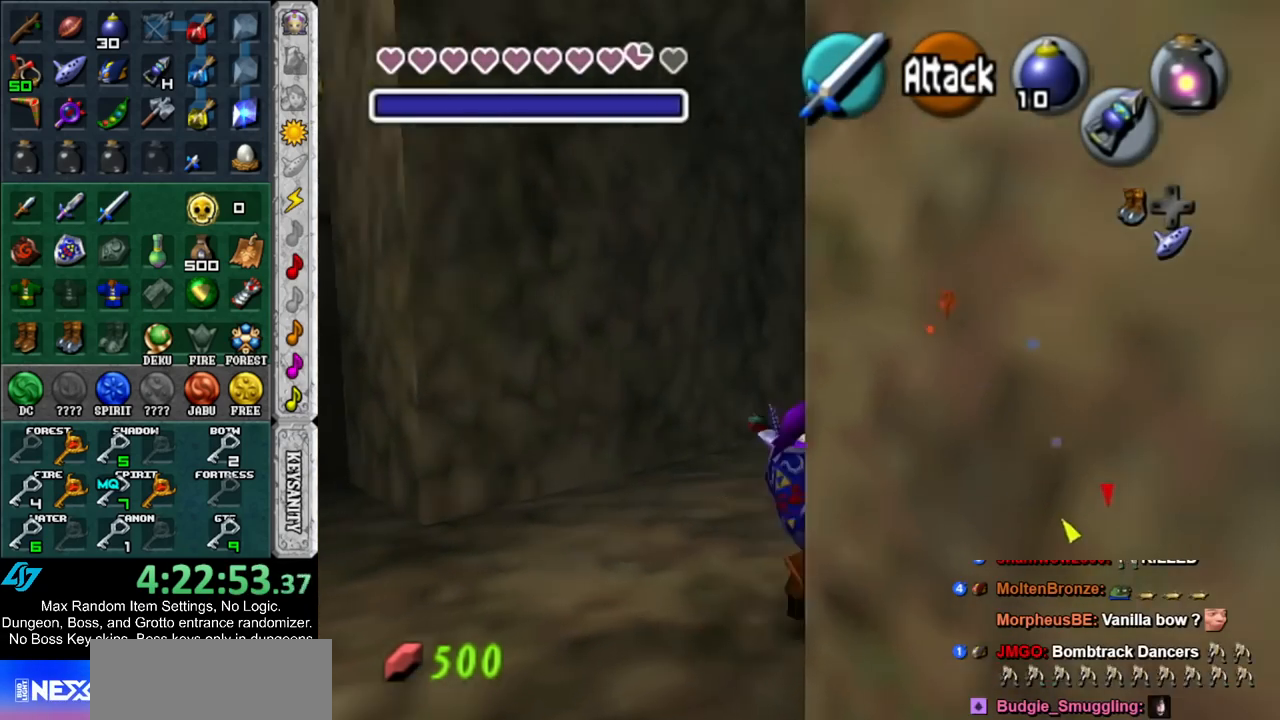
{"buttons": [], "left_stick": "up", "right_stick": "center", "events": [[300, "left_stick", "up"]]}
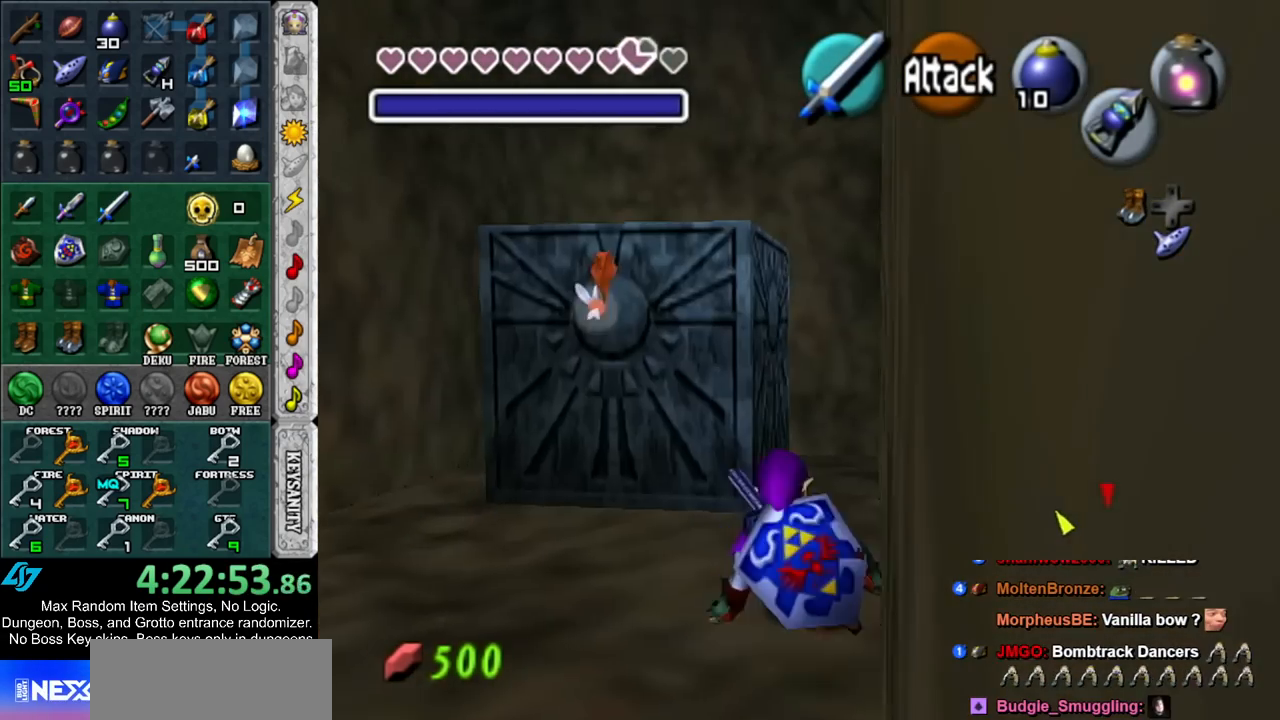
{"buttons": [], "left_stick": "up", "right_stick": "center", "events": []}
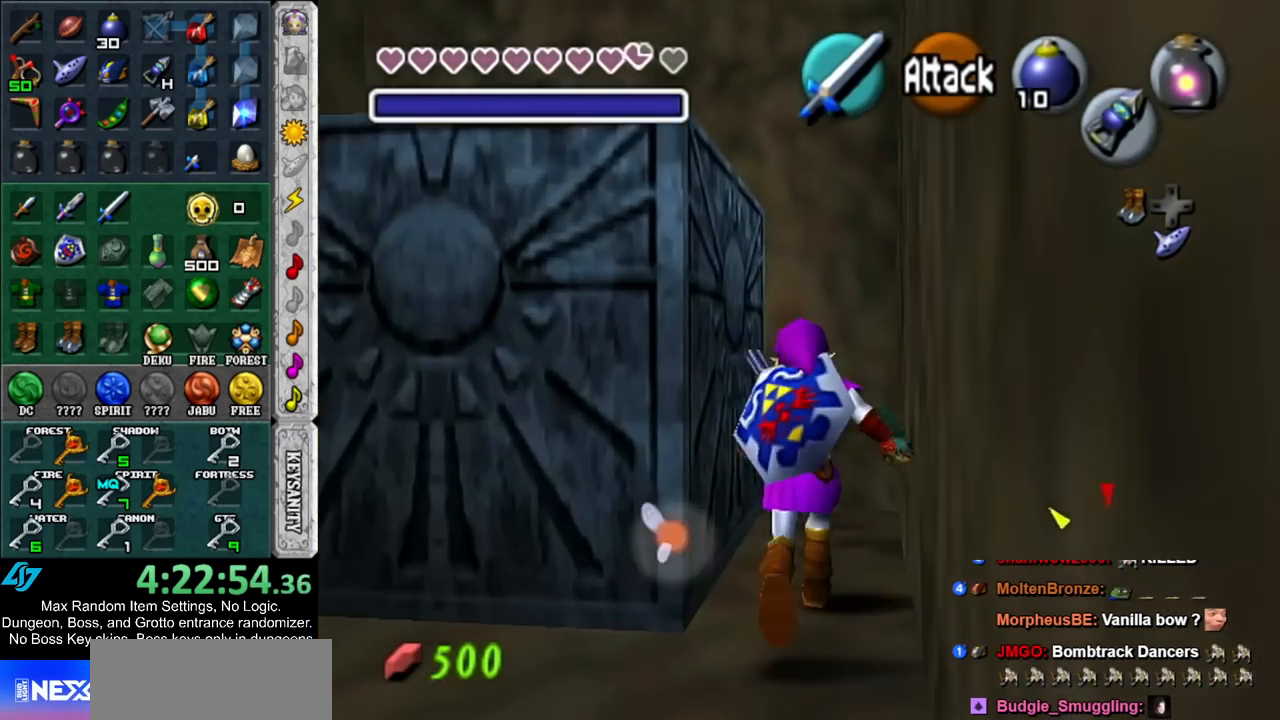
{"buttons": ["A"], "left_stick": "up-left", "right_stick": "center", "events": [[233, "left_stick", "up-left"], [383, "A", "down"]]}
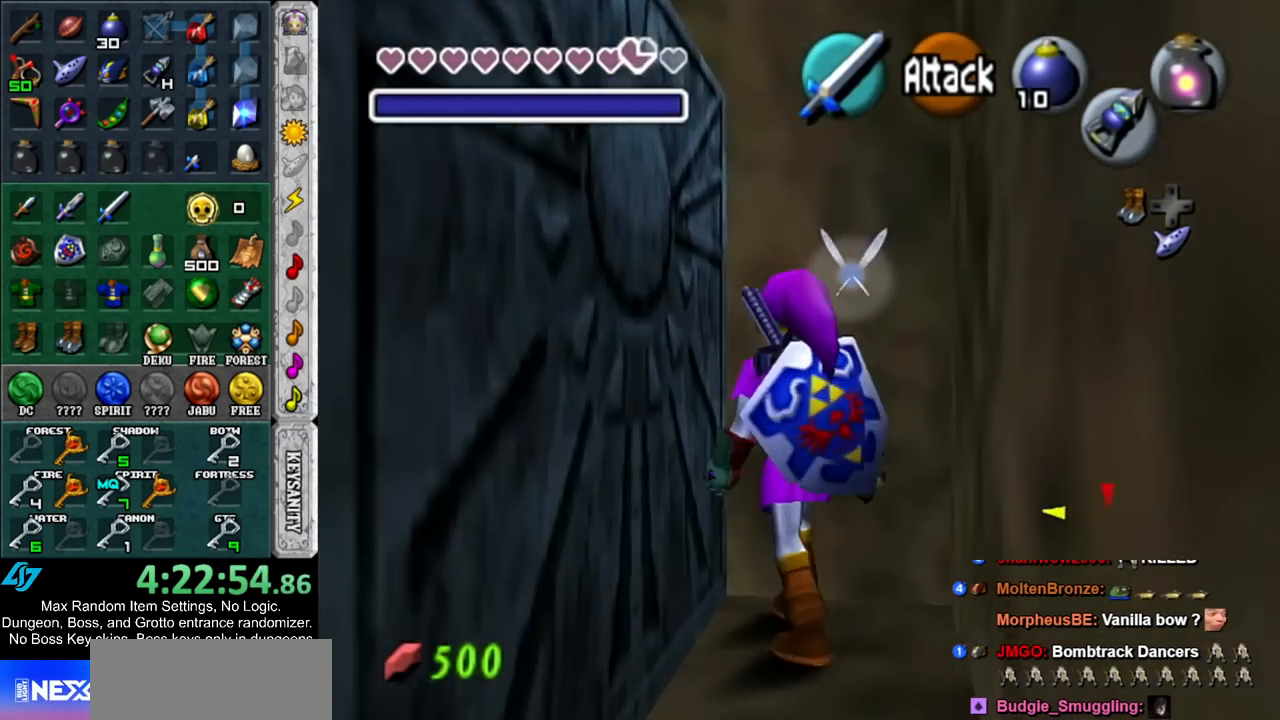
{"buttons": [], "left_stick": "up", "right_stick": "center", "events": [[17, "A", "up"], [83, "L1", "down"], [100, "left_stick", "up"], [300, "L1", "up"]]}
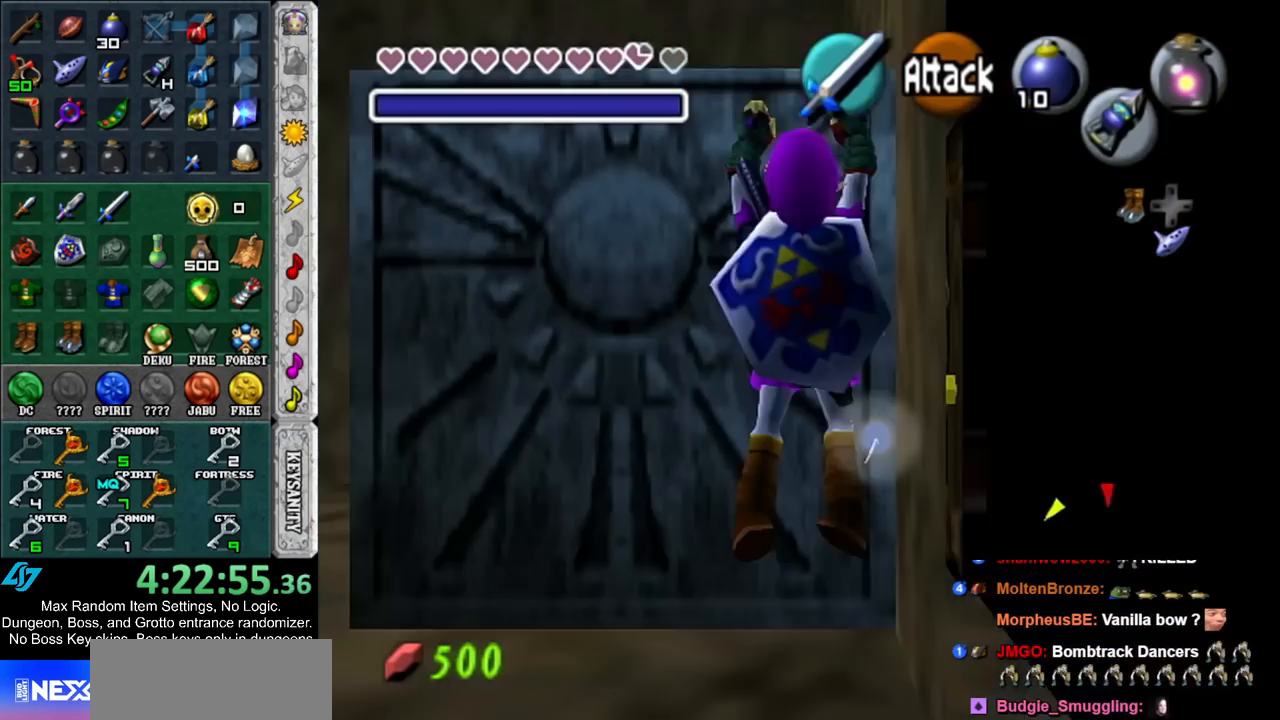
{"buttons": [], "left_stick": "up", "right_stick": "center", "events": []}
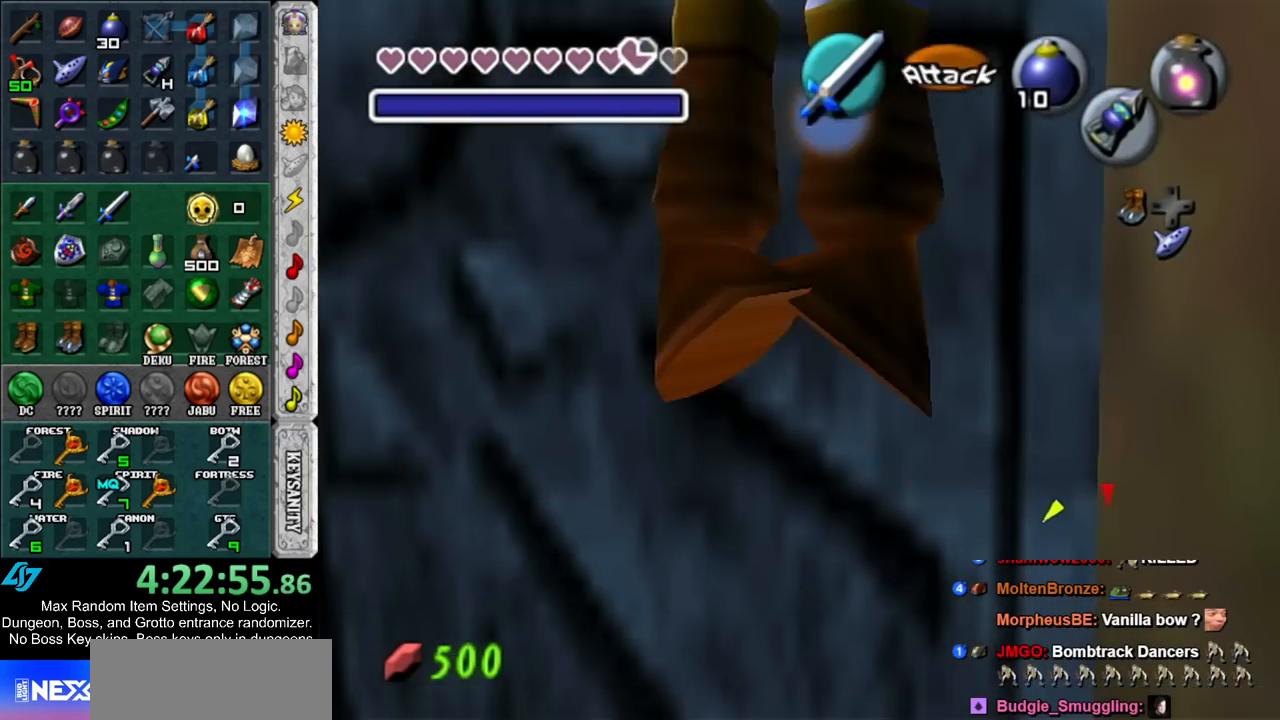
{"buttons": [], "left_stick": "center", "right_stick": "center", "events": [[83, "left_stick", "center"]]}
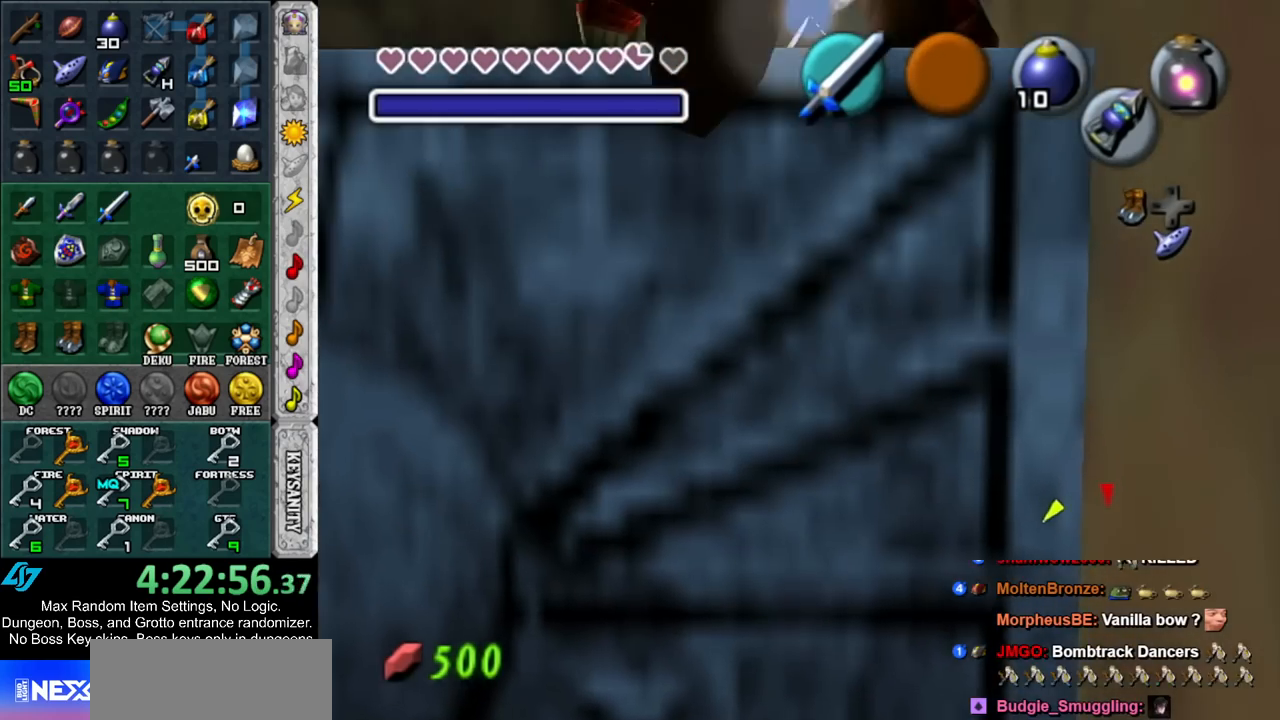
{"buttons": ["A", "L1"], "left_stick": "left", "right_stick": "center", "events": [[117, "left_stick", "right"], [267, "L1", "down"], [267, "left_stick", "center"], [450, "left_stick", "left"], [483, "A", "down"]]}
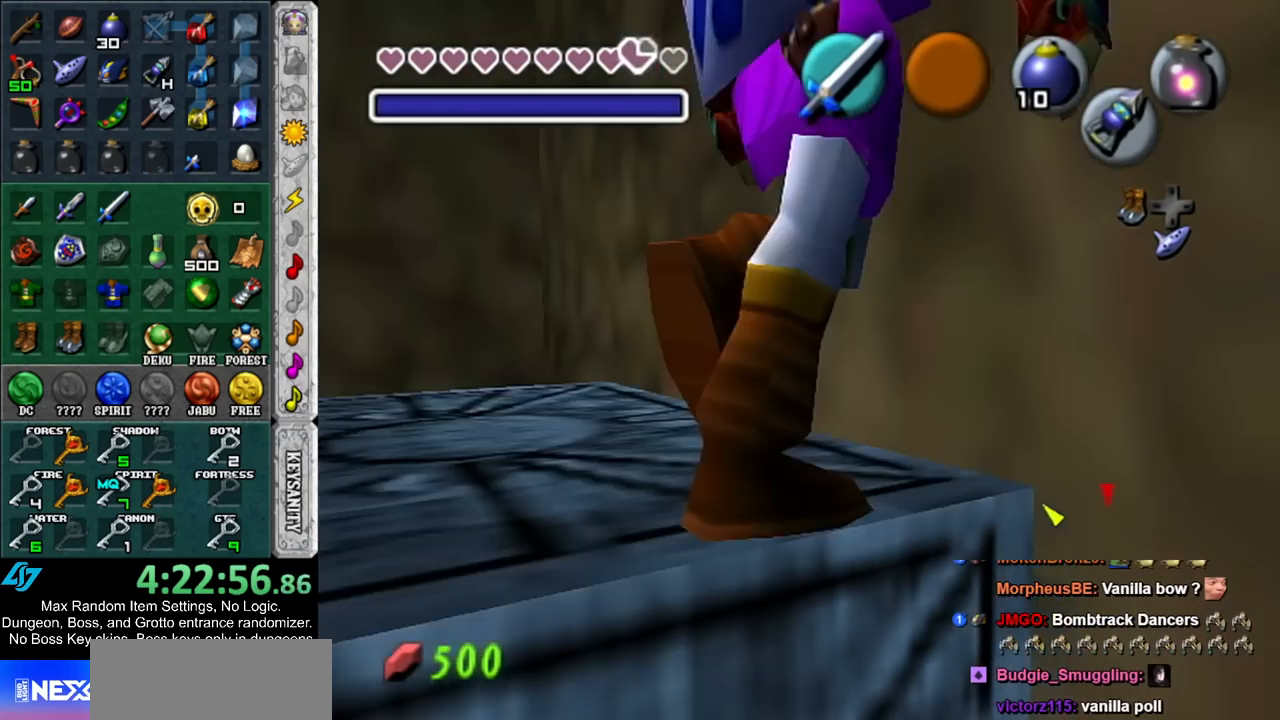
{"buttons": ["A", "L1"], "left_stick": "center", "right_stick": "center", "events": [[150, "A", "up"], [150, "left_stick", "center"], [417, "A", "down"]]}
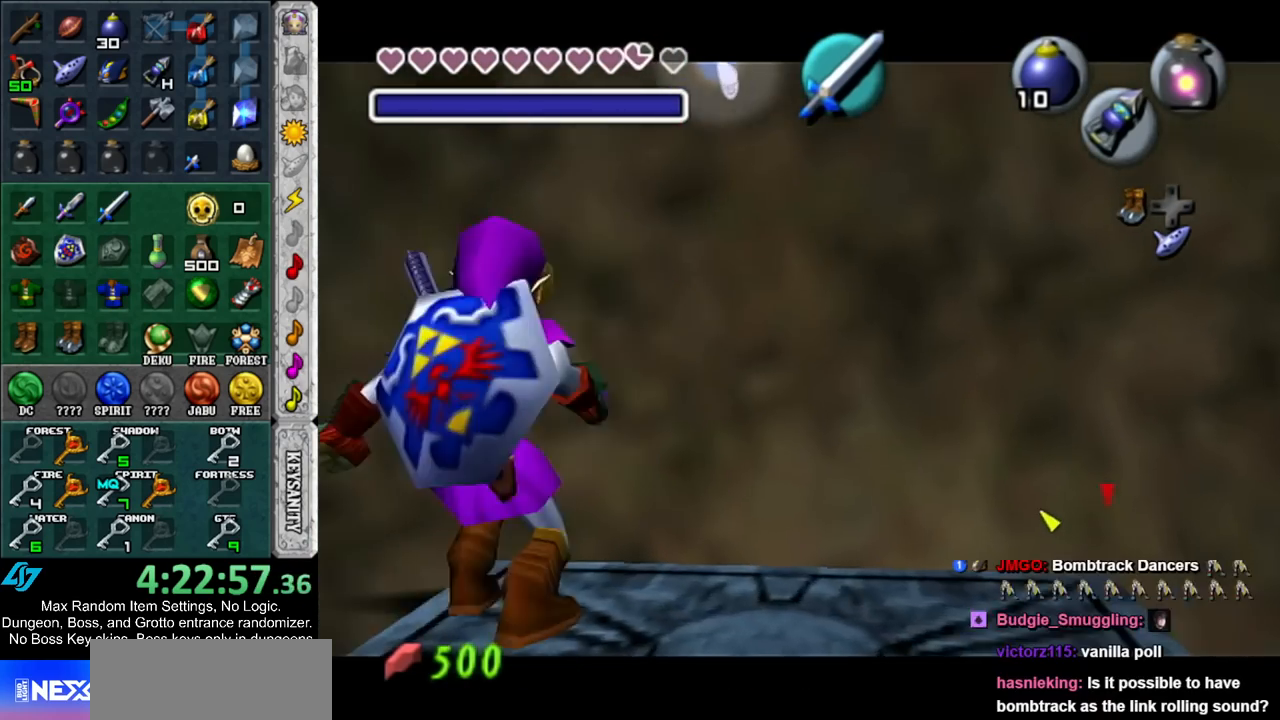
{"buttons": ["L1"], "left_stick": "center", "right_stick": "center", "events": [[33, "A", "up"], [67, "L1", "up"], [133, "L1", "down"]]}
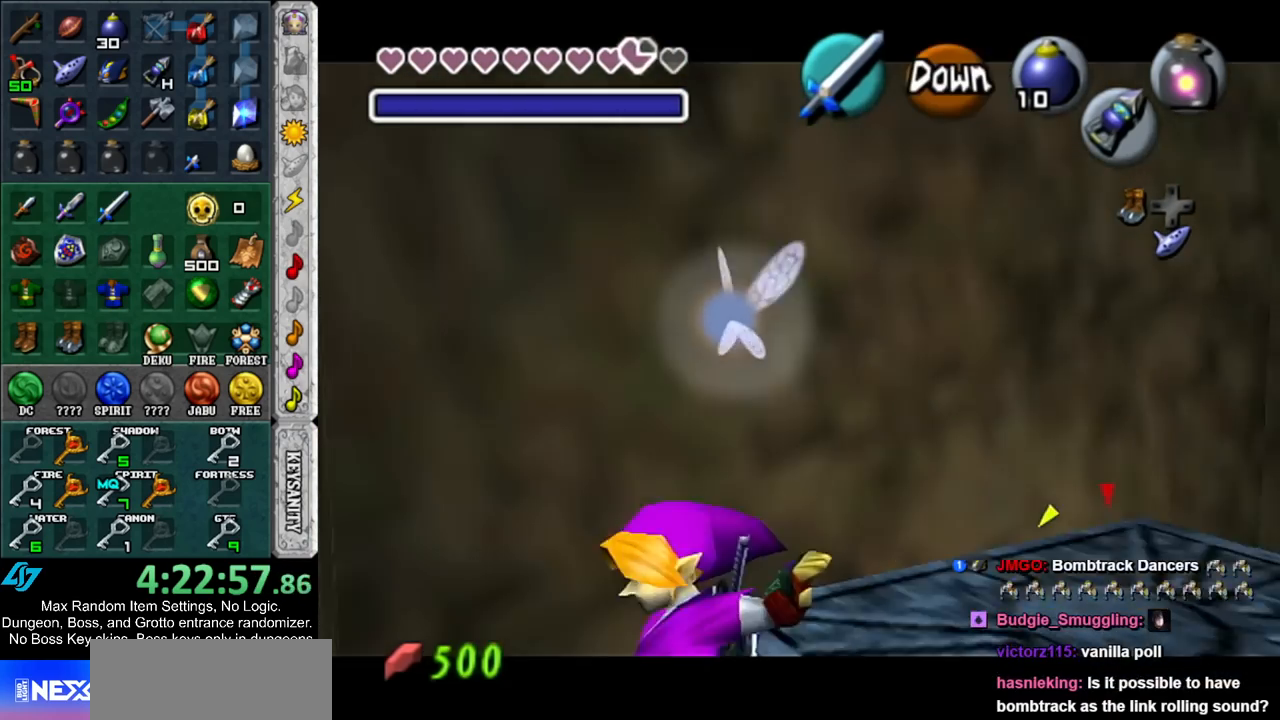
{"buttons": [], "left_stick": "up", "right_stick": "center", "events": [[200, "L1", "up"], [300, "left_stick", "up"]]}
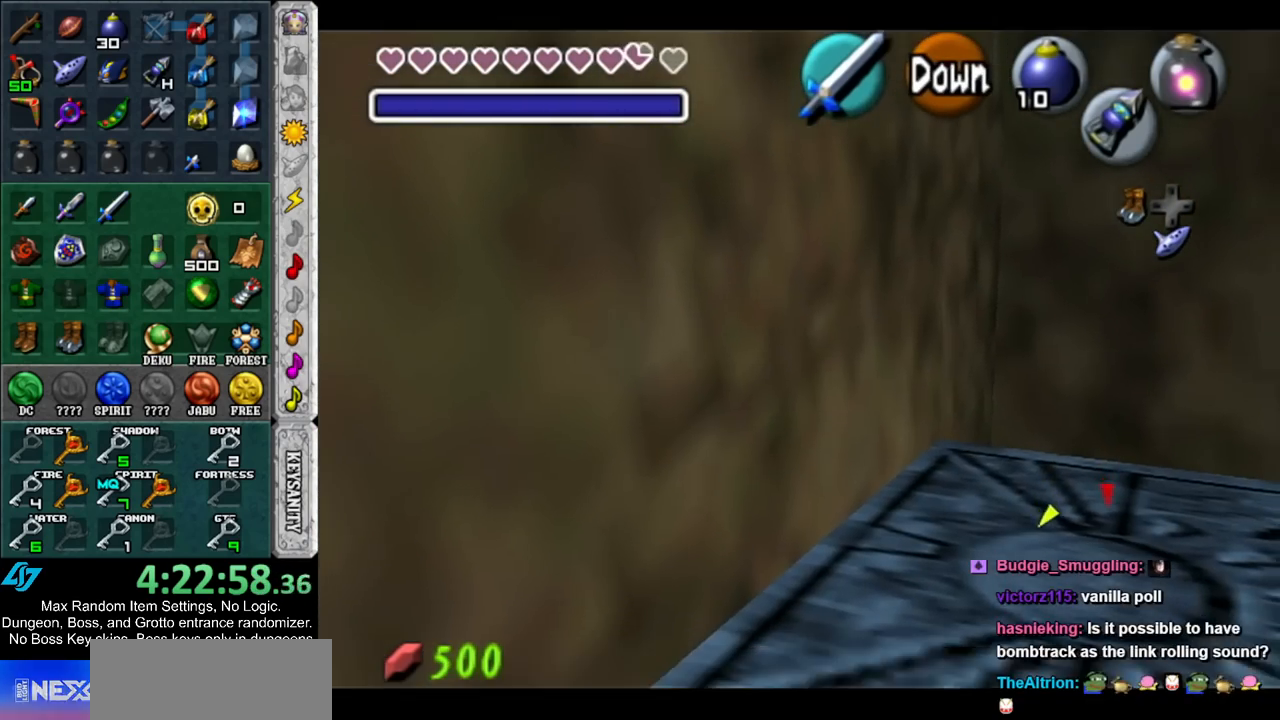
{"buttons": [], "left_stick": "center", "right_stick": "center", "events": [[233, "left_stick", "center"]]}
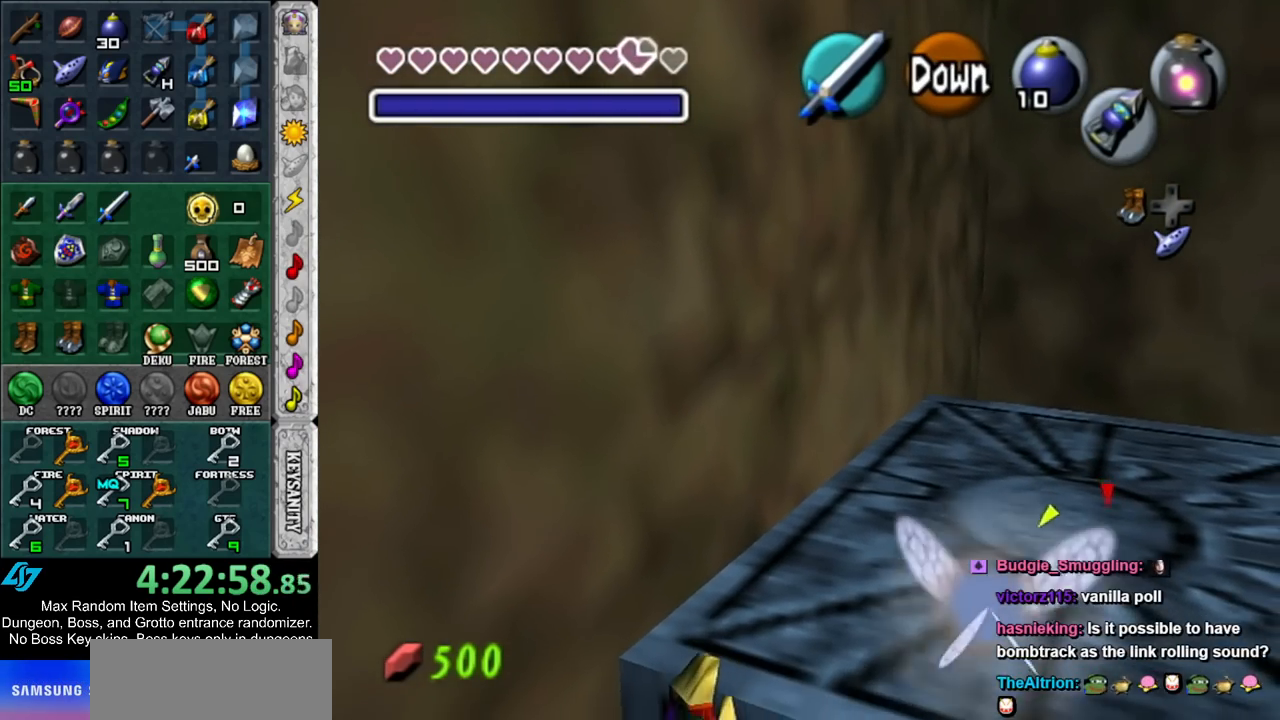
{"buttons": [], "left_stick": "up-left", "right_stick": "center", "events": [[150, "left_stick", "up-left"]]}
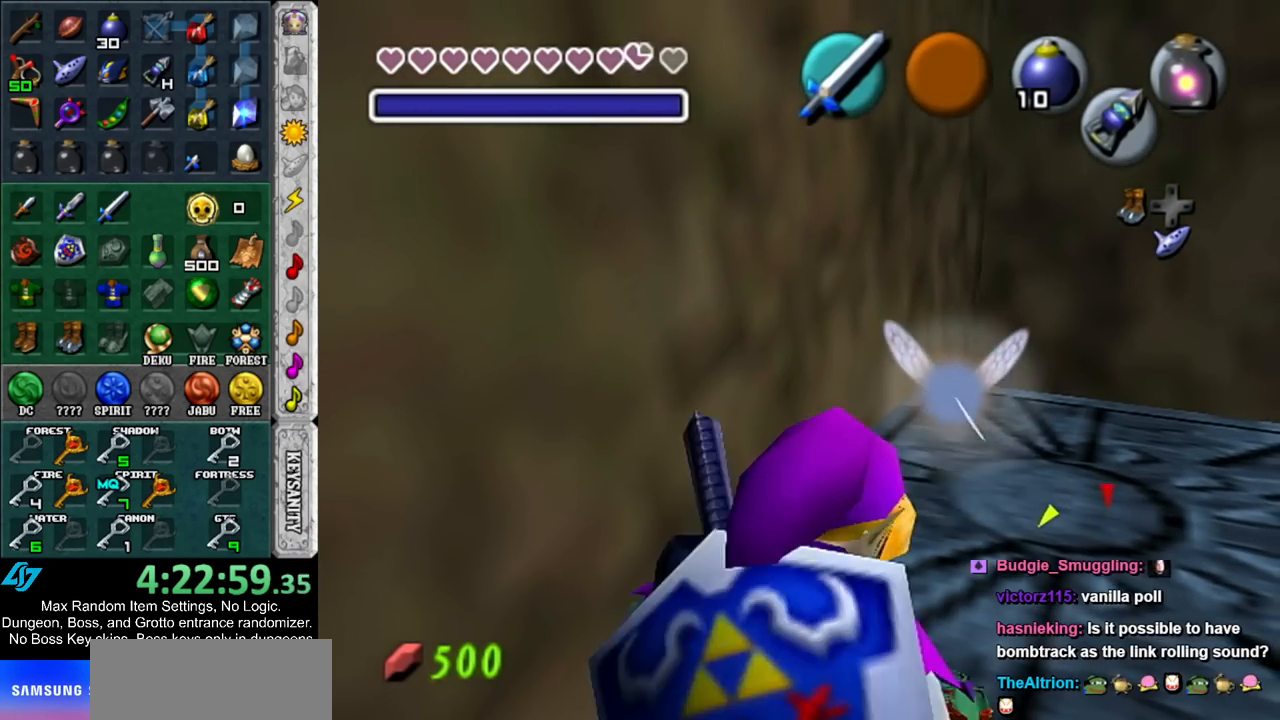
{"buttons": [], "left_stick": "up-left", "right_stick": "center", "events": []}
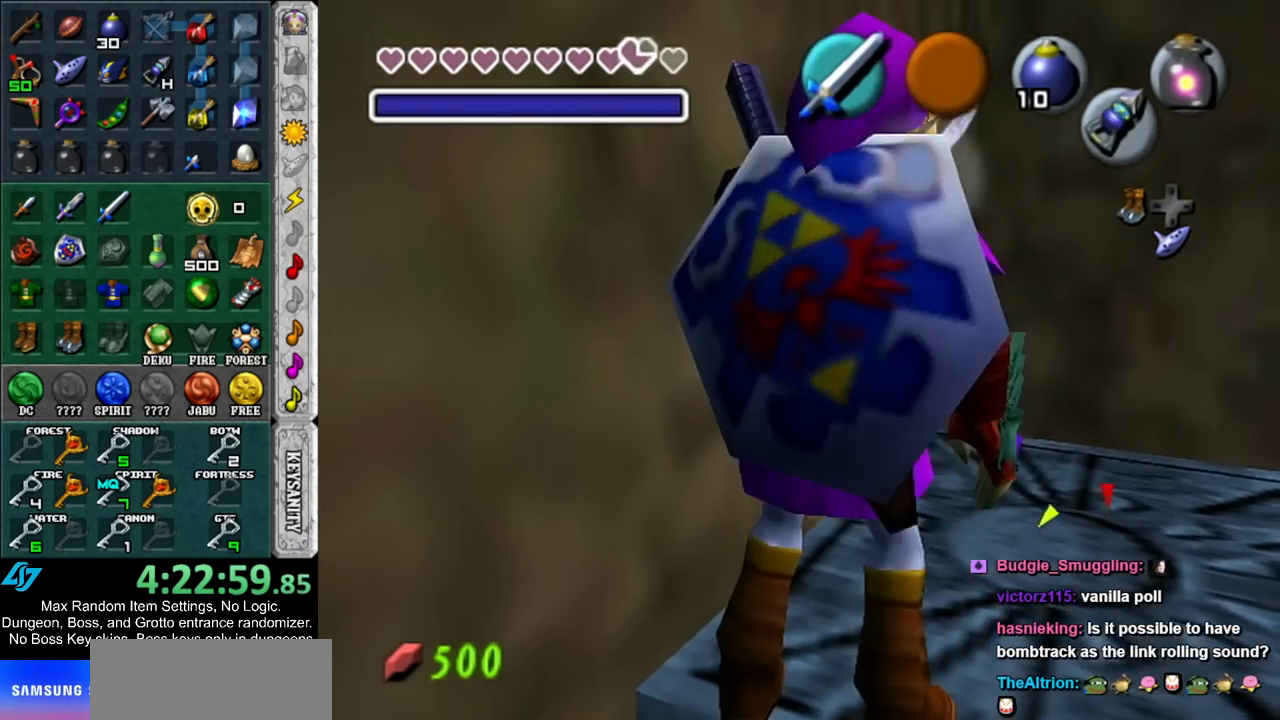
{"buttons": ["L1"], "left_stick": "right", "right_stick": "center", "events": [[267, "L1", "down"], [300, "left_stick", "center"], [417, "left_stick", "right"]]}
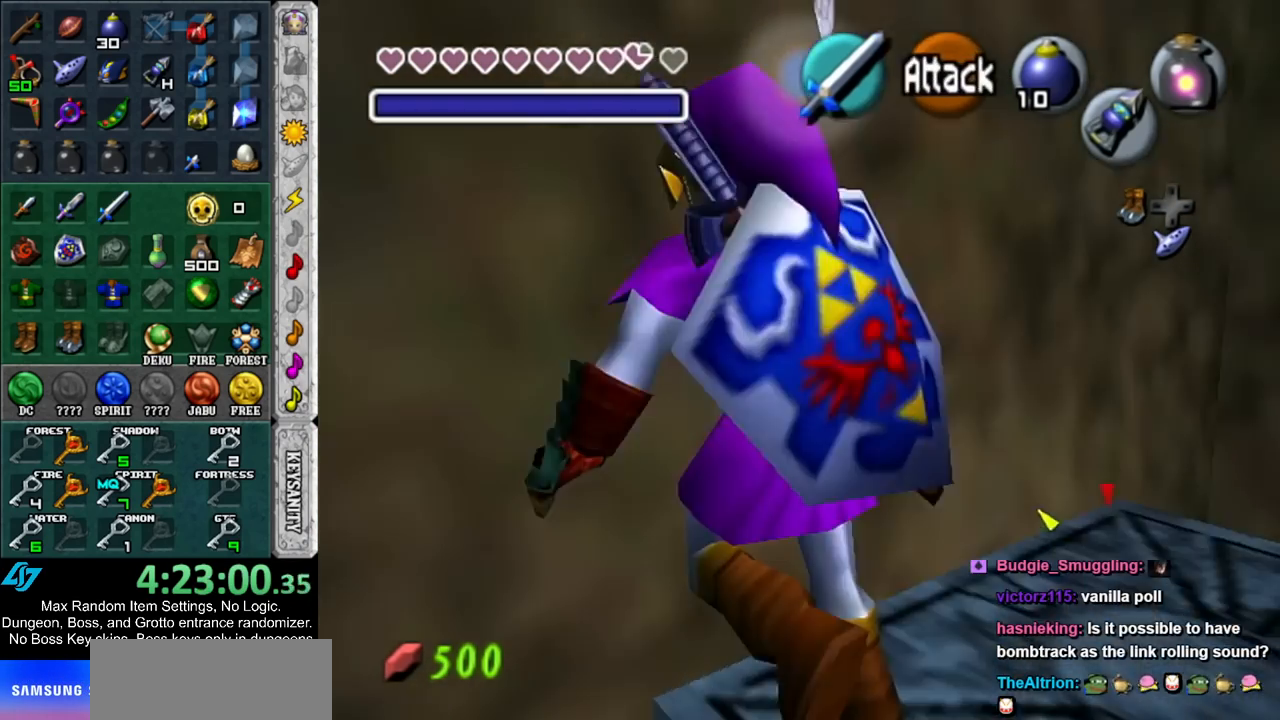
{"buttons": ["A", "L1"], "left_stick": "left", "right_stick": "center", "events": [[17, "A", "down"], [100, "A", "up"], [100, "left_stick", "center"], [367, "left_stick", "left"], [400, "A", "down"]]}
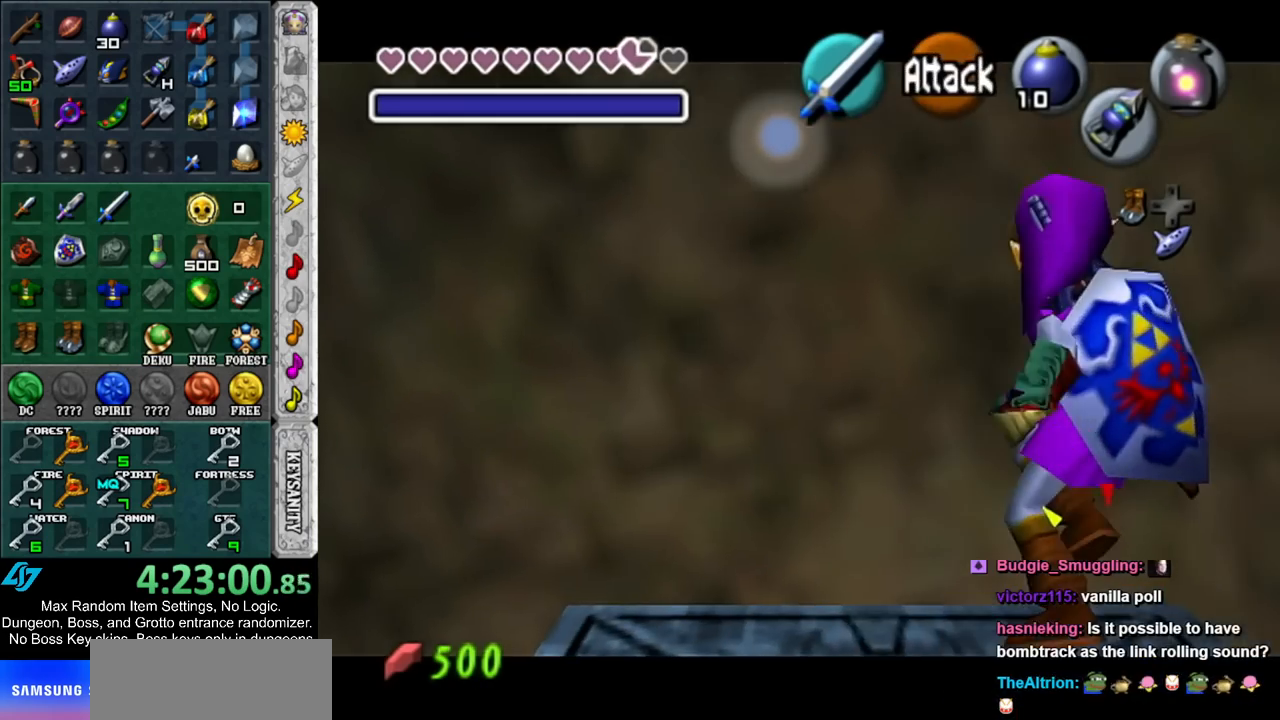
{"buttons": [], "left_stick": "center", "right_stick": "center", "events": [[17, "A", "up"], [50, "left_stick", "center"], [300, "A", "down"], [417, "A", "up"], [417, "L1", "up"]]}
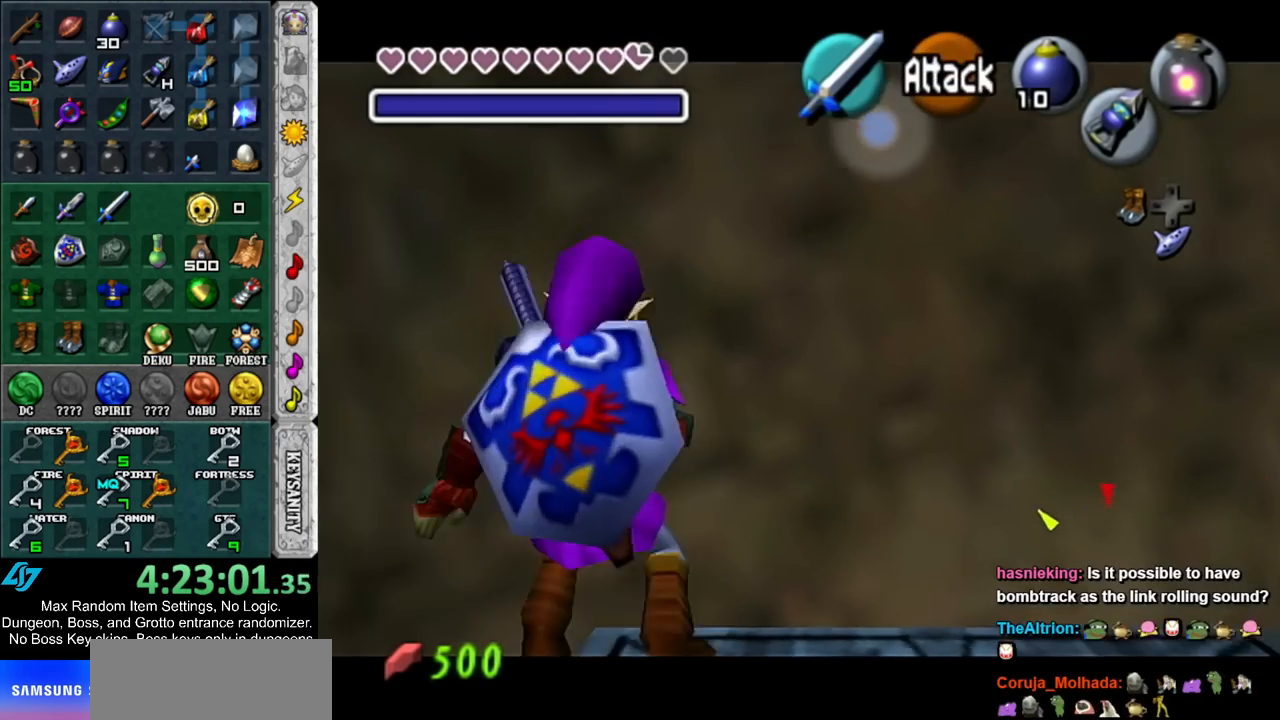
{"buttons": ["L1"], "left_stick": "center", "right_stick": "center", "events": [[50, "L1", "down"]]}
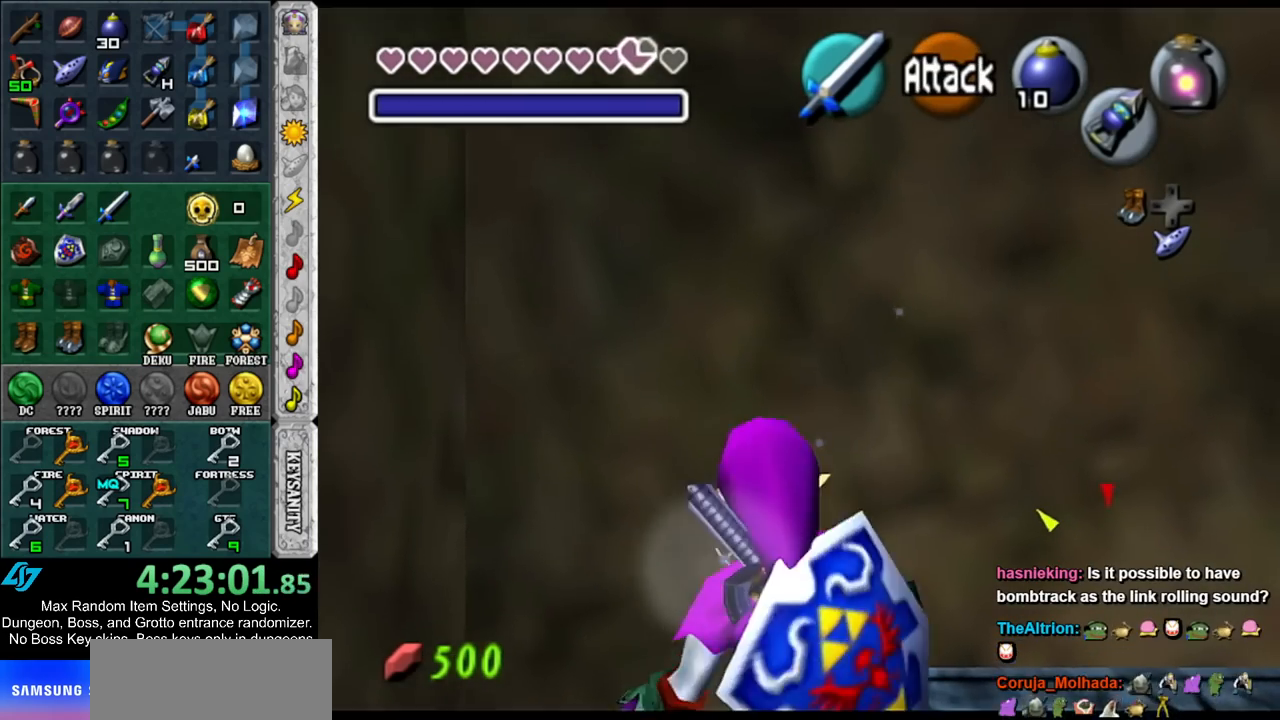
{"buttons": ["L1"], "left_stick": "center", "right_stick": "center", "events": [[200, "L1", "up"], [367, "L1", "down"]]}
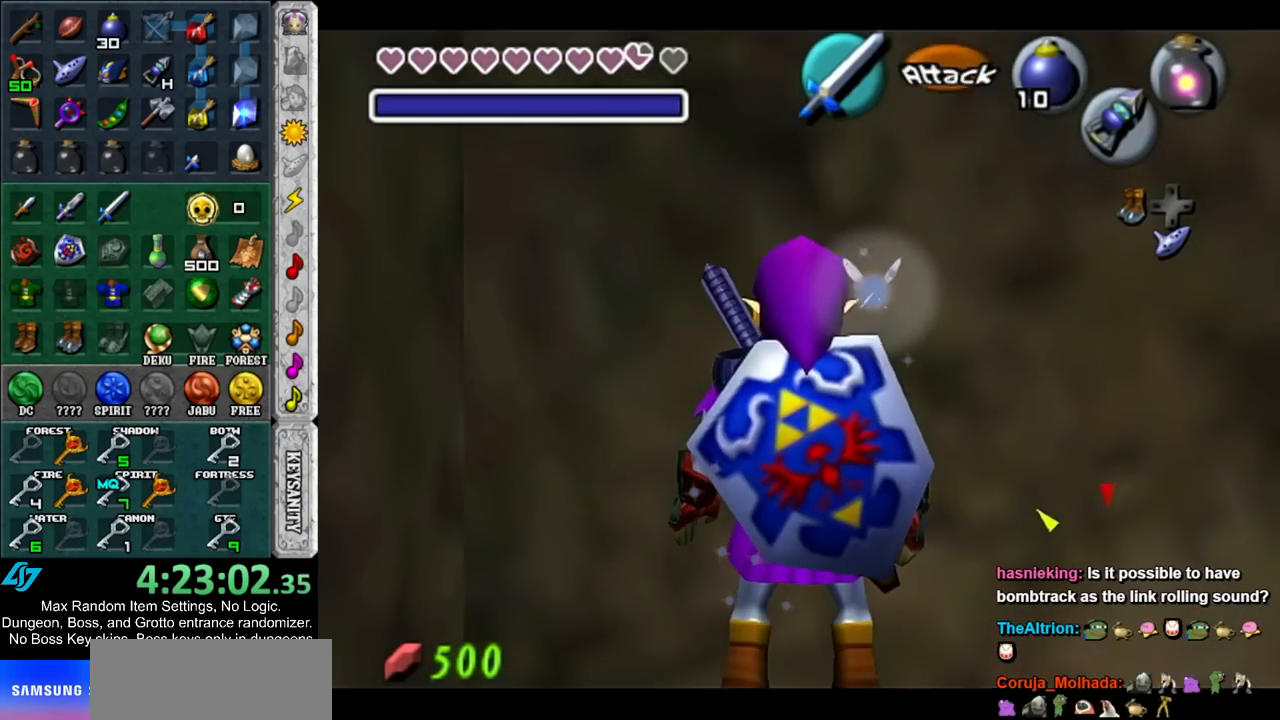
{"buttons": ["A", "L1"], "left_stick": "left", "right_stick": "center", "events": [[17, "left_stick", "right"], [83, "A", "down"], [200, "A", "up"], [200, "left_stick", "center"], [450, "left_stick", "left"], [483, "A", "down"]]}
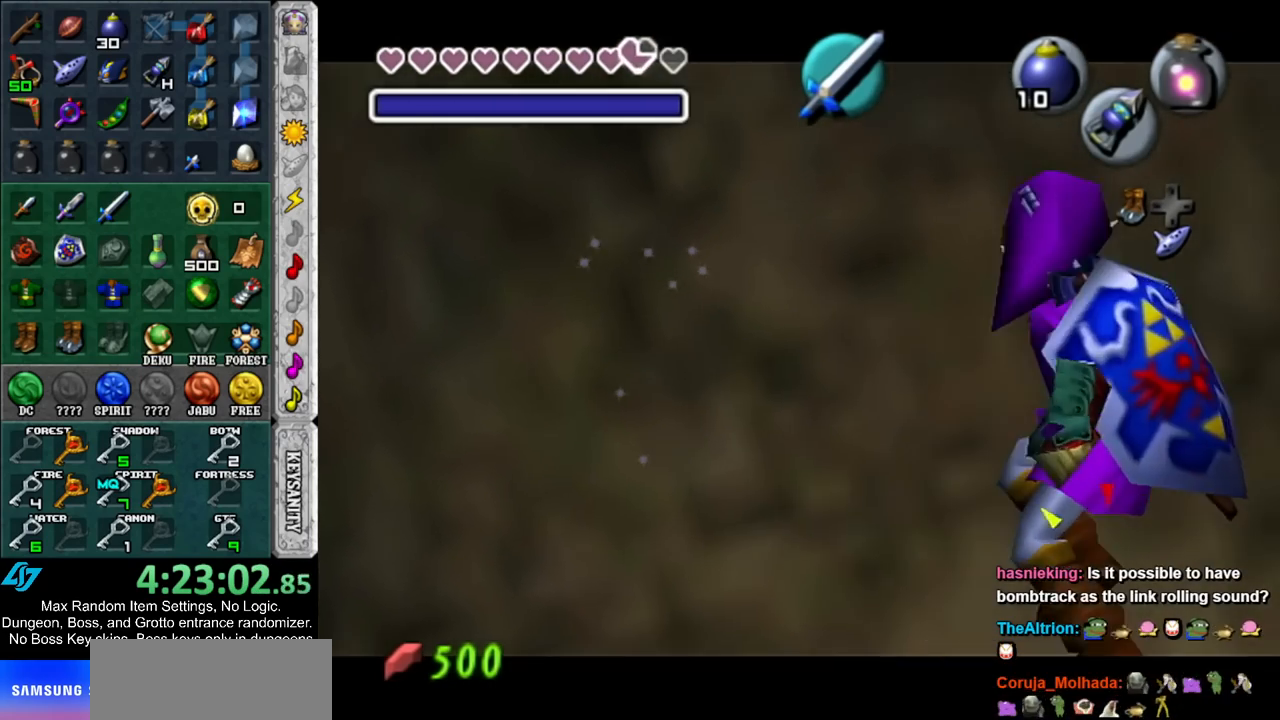
{"buttons": ["A", "L1"], "left_stick": "center", "right_stick": "center", "events": [[83, "A", "up"], [150, "left_stick", "center"], [417, "A", "down"]]}
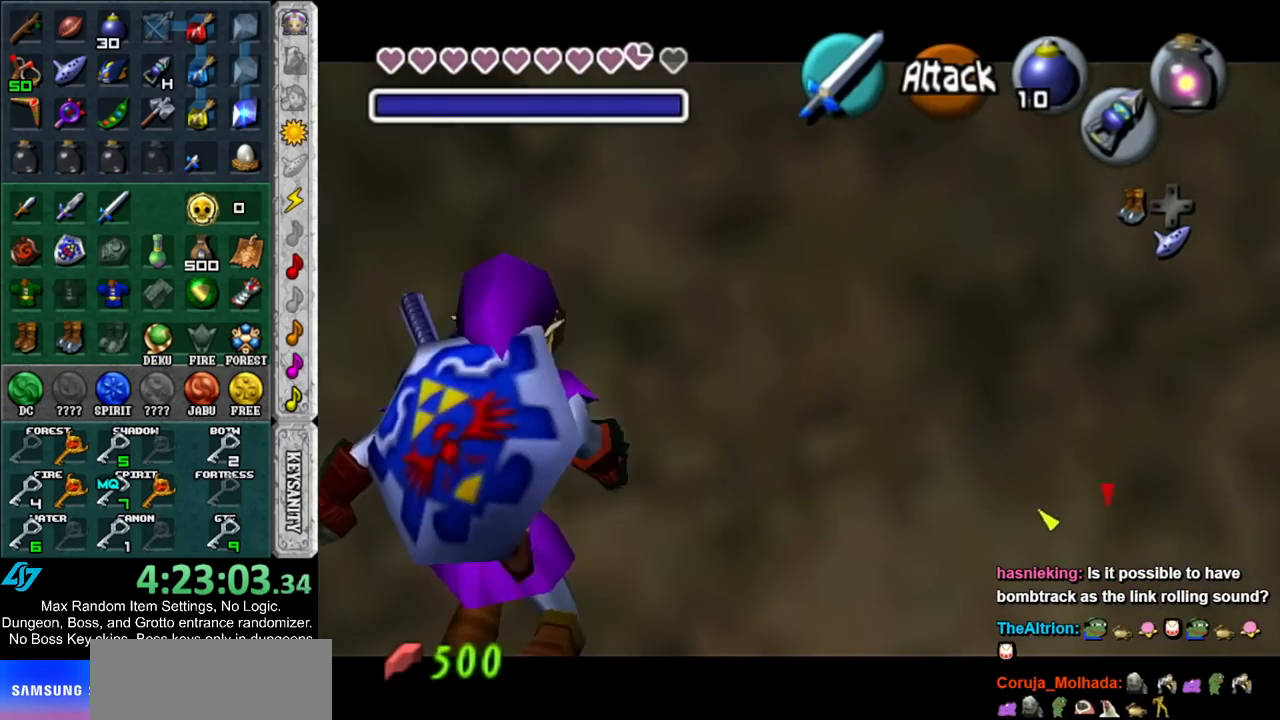
{"buttons": ["L1"], "left_stick": "center", "right_stick": "center", "events": [[50, "A", "up"], [50, "L1", "up"], [100, "L1", "down"]]}
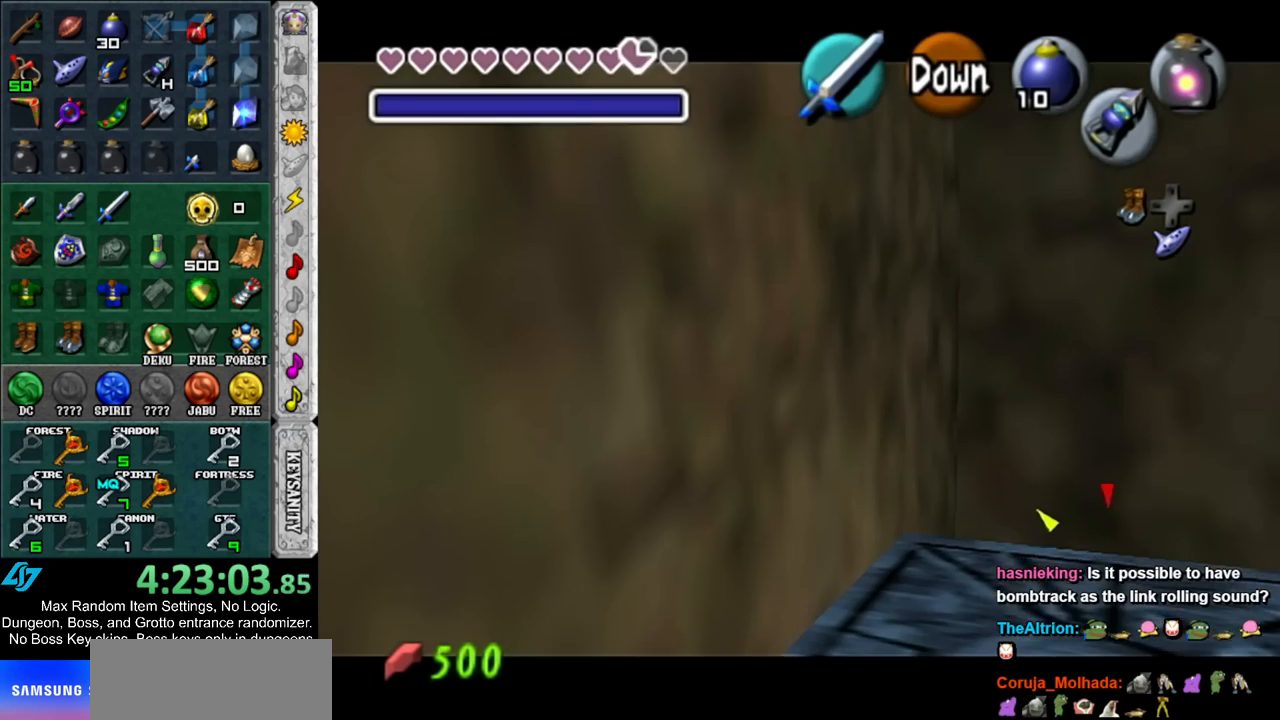
{"buttons": [], "left_stick": "center", "right_stick": "center", "events": [[117, "A", "down"], [267, "A", "up"], [367, "L1", "up"]]}
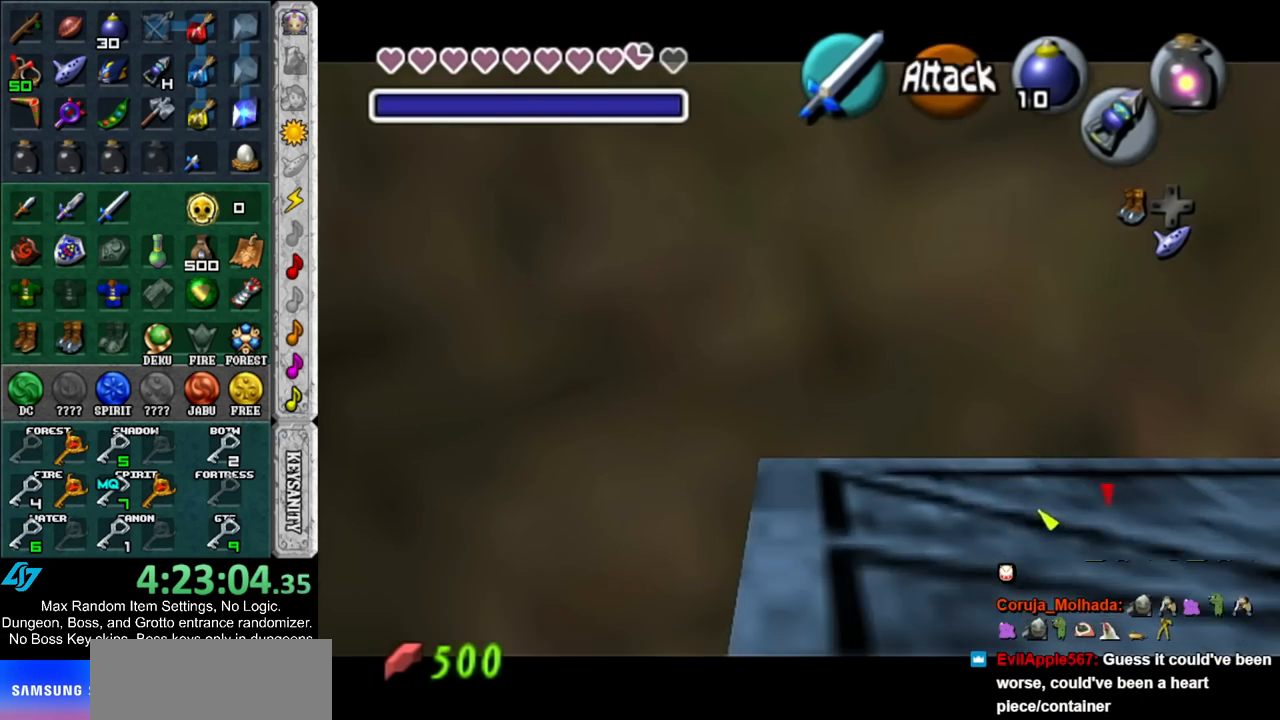
{"buttons": ["A"], "left_stick": "center", "right_stick": "center", "events": [[83, "left_stick", "right"], [350, "left_stick", "up"], [450, "A", "down"], [450, "left_stick", "center"]]}